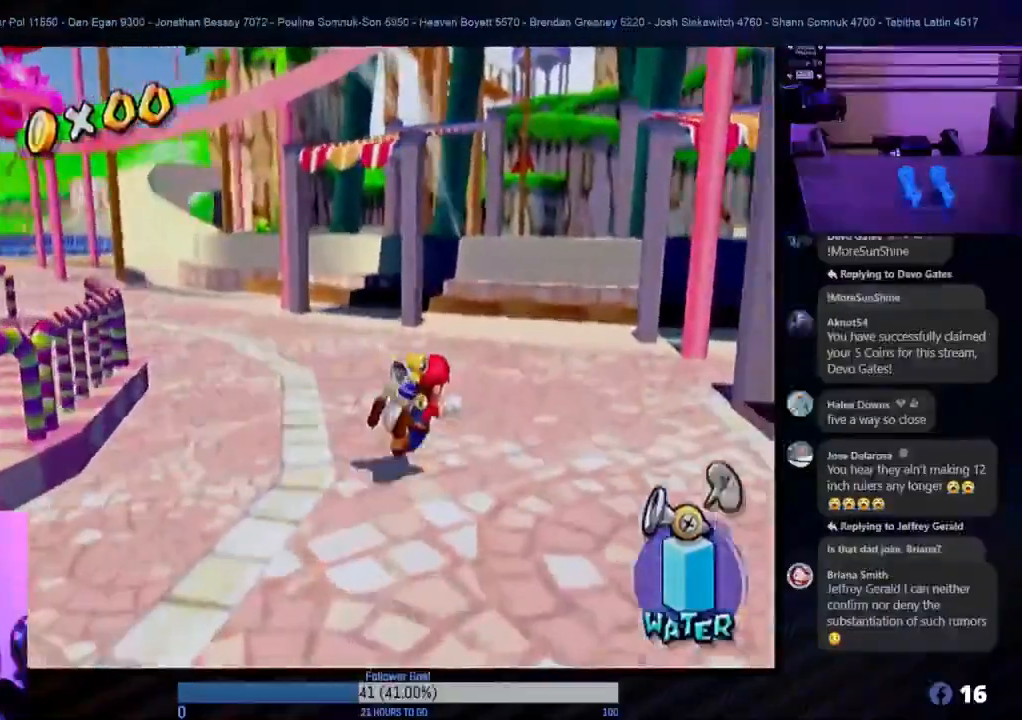
Gameplay with a controller (Nintendo layout); each line is a JSON object with the inputs held at the frame after it. "events" lists button and stick changes between this image and that frame as [ms after this image, input, new state], when the widget could be followed in between. Not read: L3 R3.
{"buttons": [], "left_stick": "up-right", "right_stick": "center", "events": []}
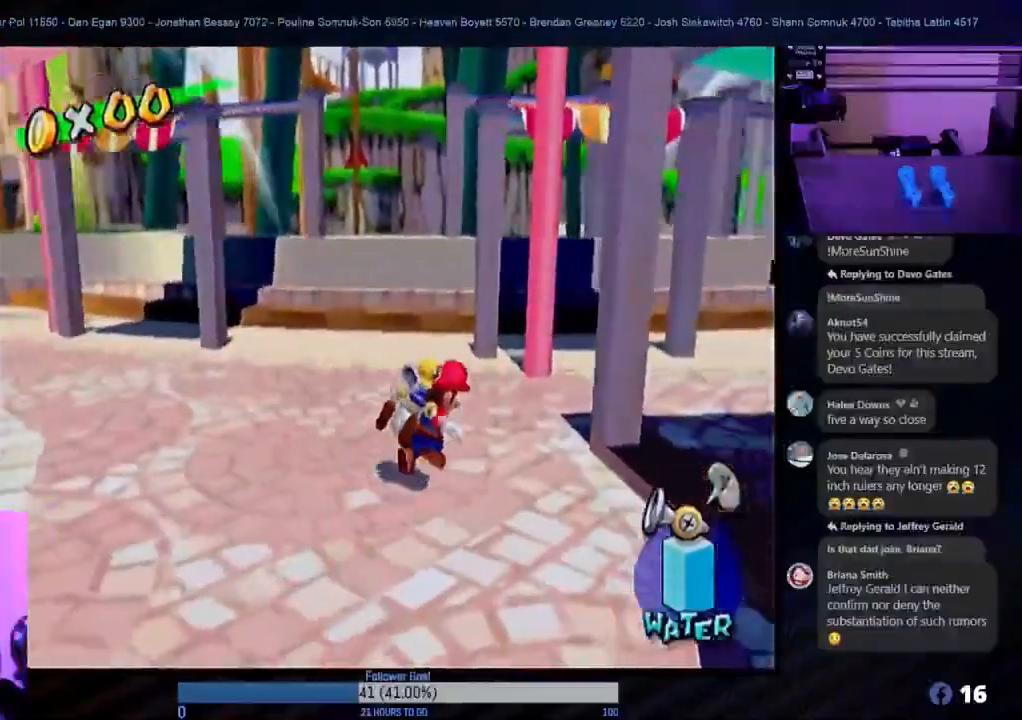
{"buttons": [], "left_stick": "up-right", "right_stick": "center", "events": []}
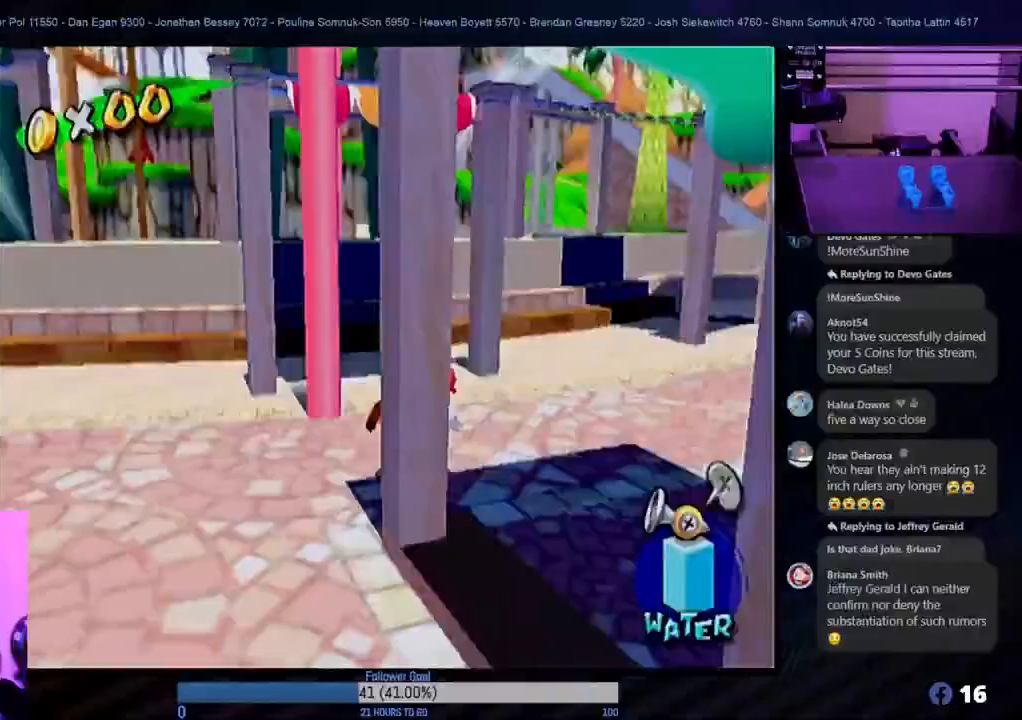
{"buttons": [], "left_stick": "up-right", "right_stick": "center", "events": []}
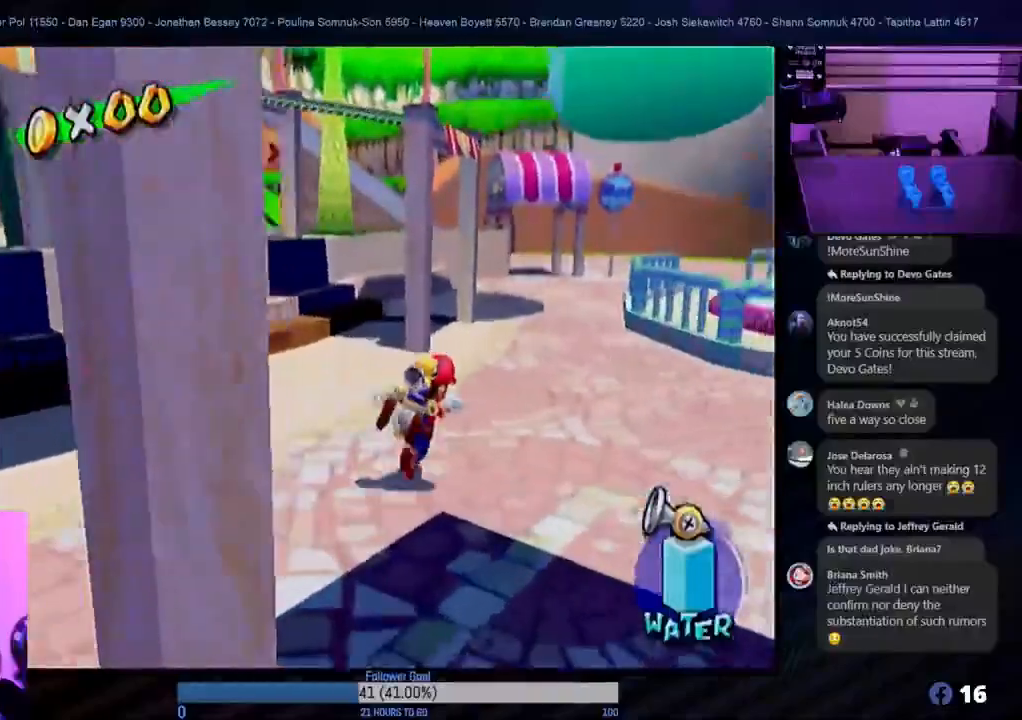
{"buttons": [], "left_stick": "up", "right_stick": "center", "events": [[17, "left_stick", "up"]]}
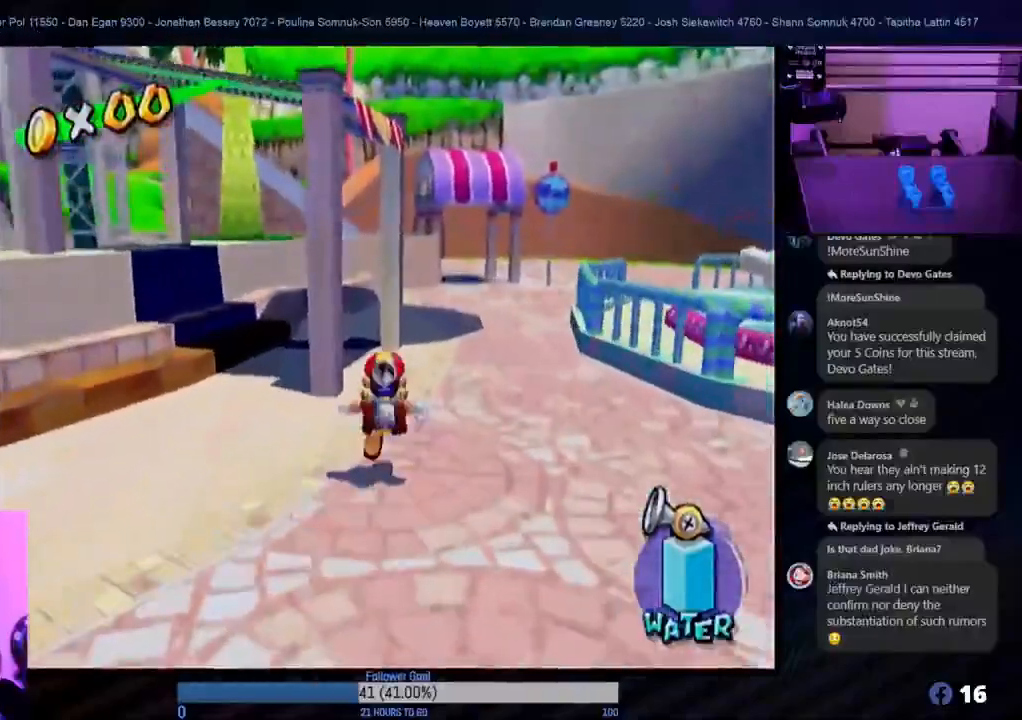
{"buttons": [], "left_stick": "up", "right_stick": "center", "events": [[17, "left_stick", "up-right"], [217, "left_stick", "up"]]}
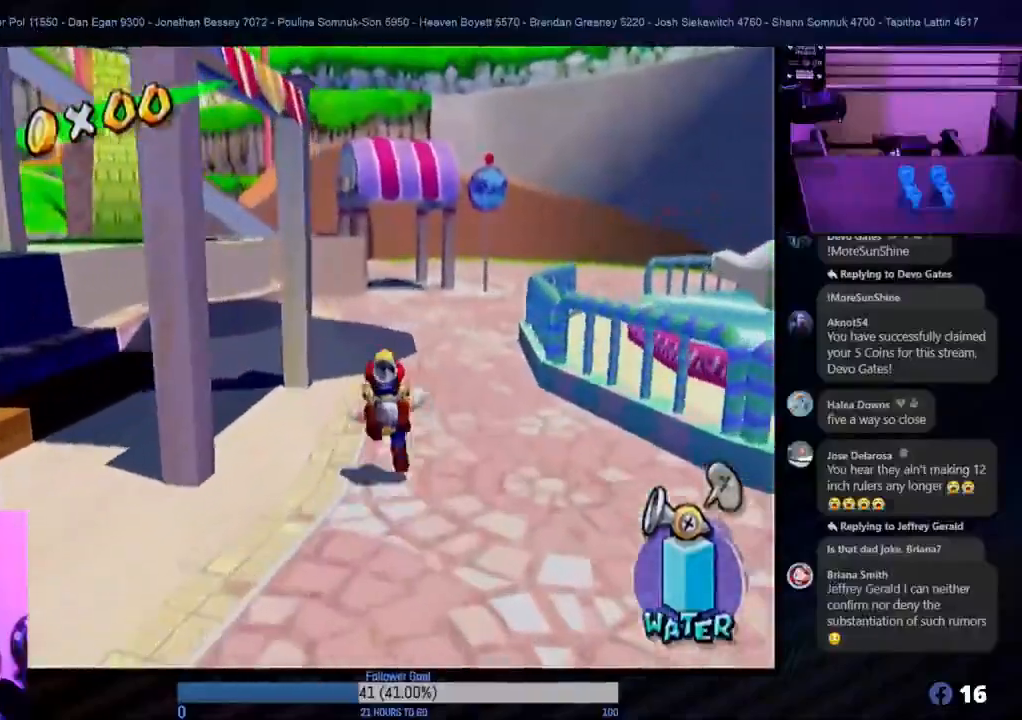
{"buttons": [], "left_stick": "up", "right_stick": "center", "events": [[83, "A", "down"], [233, "A", "up"], [333, "B", "down"], [467, "B", "up"]]}
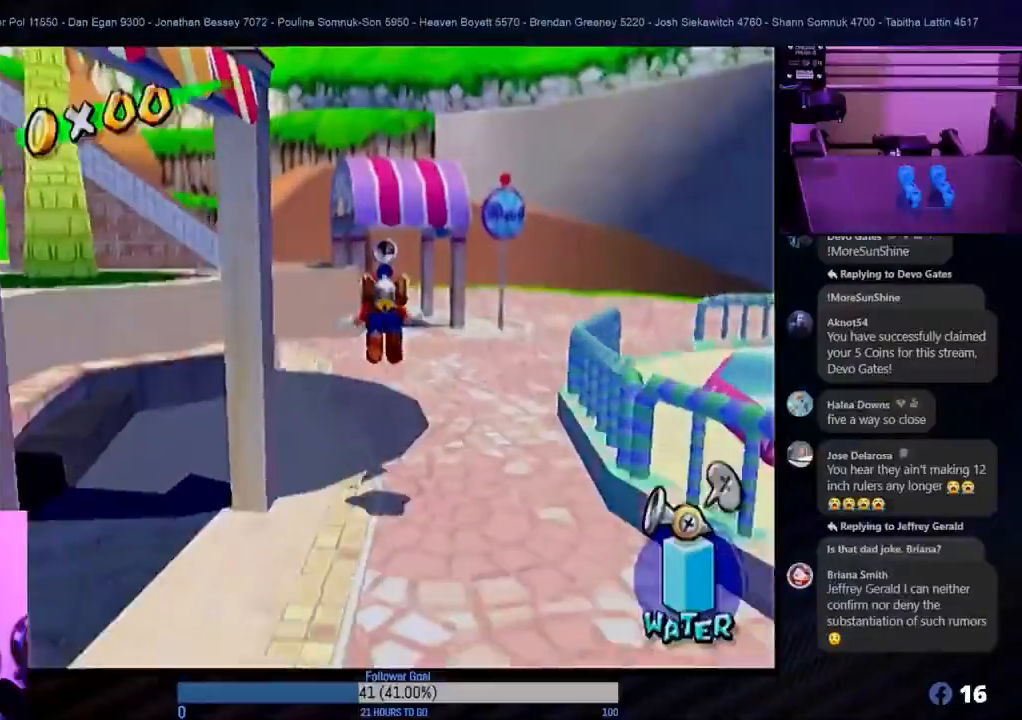
{"buttons": ["A"], "left_stick": "up", "right_stick": "center", "events": [[417, "A", "down"]]}
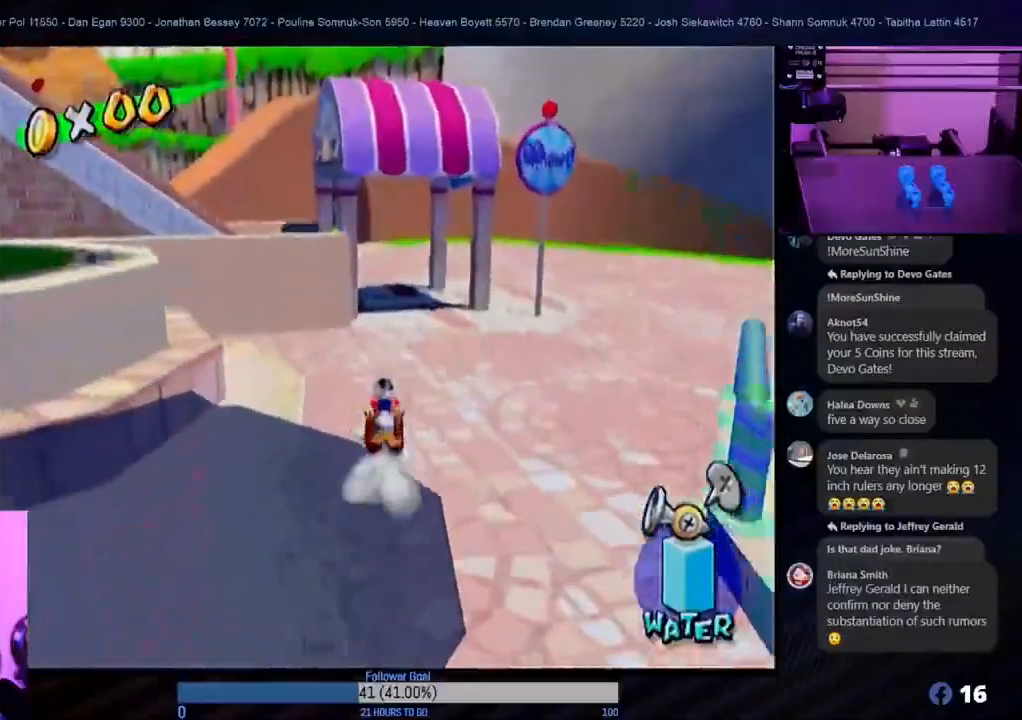
{"buttons": ["B"], "left_stick": "up", "right_stick": "center", "events": [[67, "A", "up"], [367, "B", "down"]]}
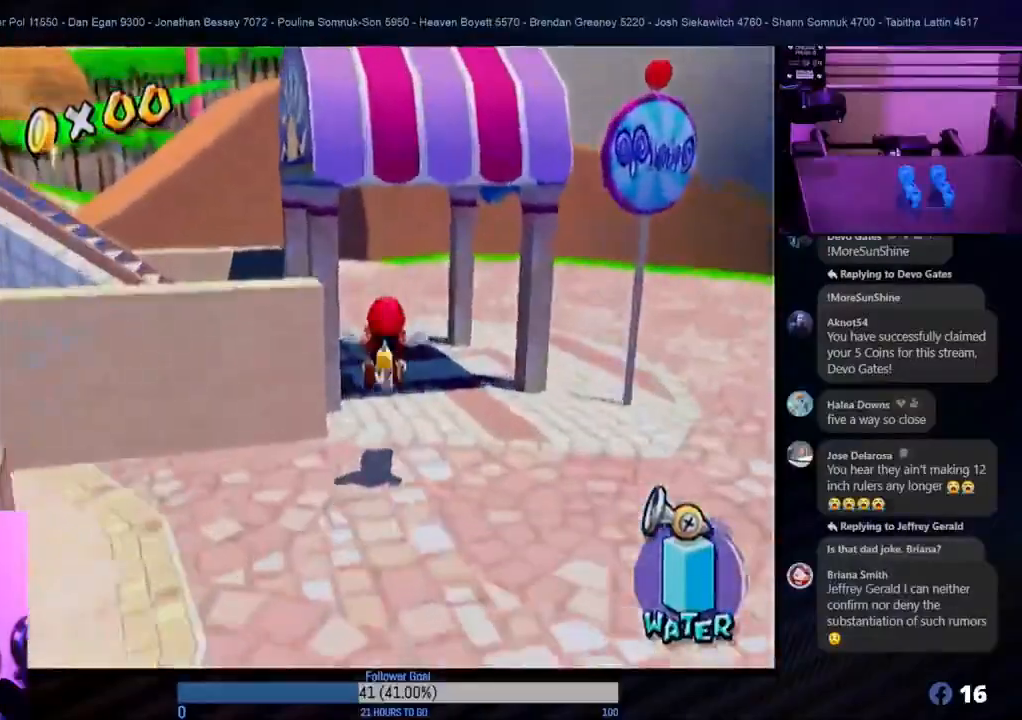
{"buttons": [], "left_stick": "up", "right_stick": "center", "events": [[17, "B", "up"], [300, "A", "down"], [417, "A", "up"]]}
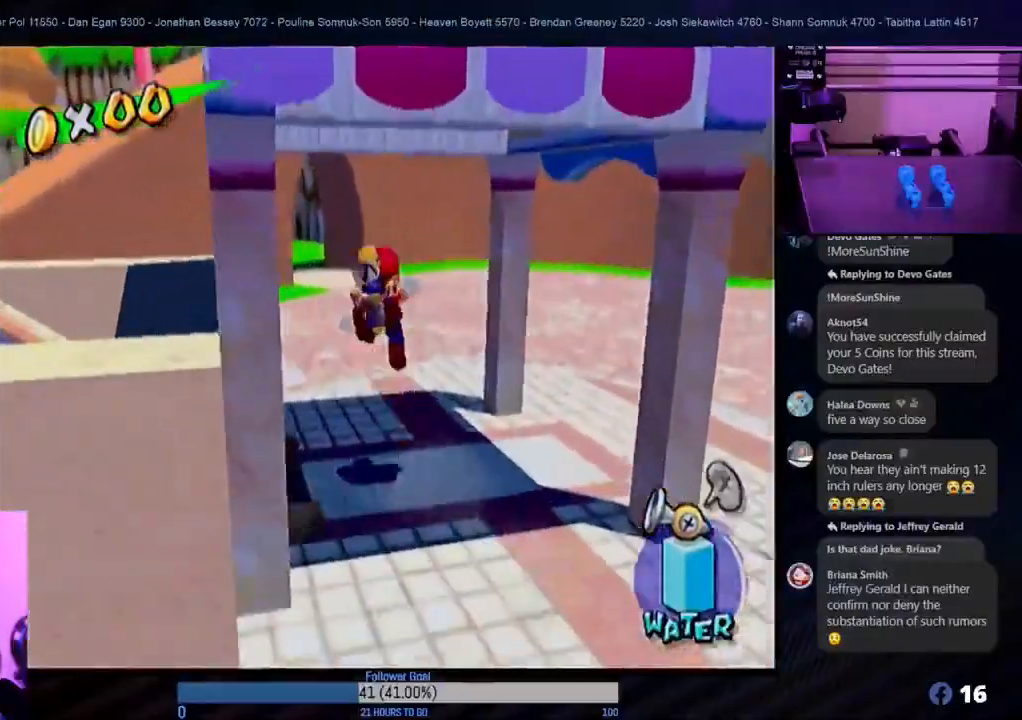
{"buttons": [], "left_stick": "up", "right_stick": "center", "events": []}
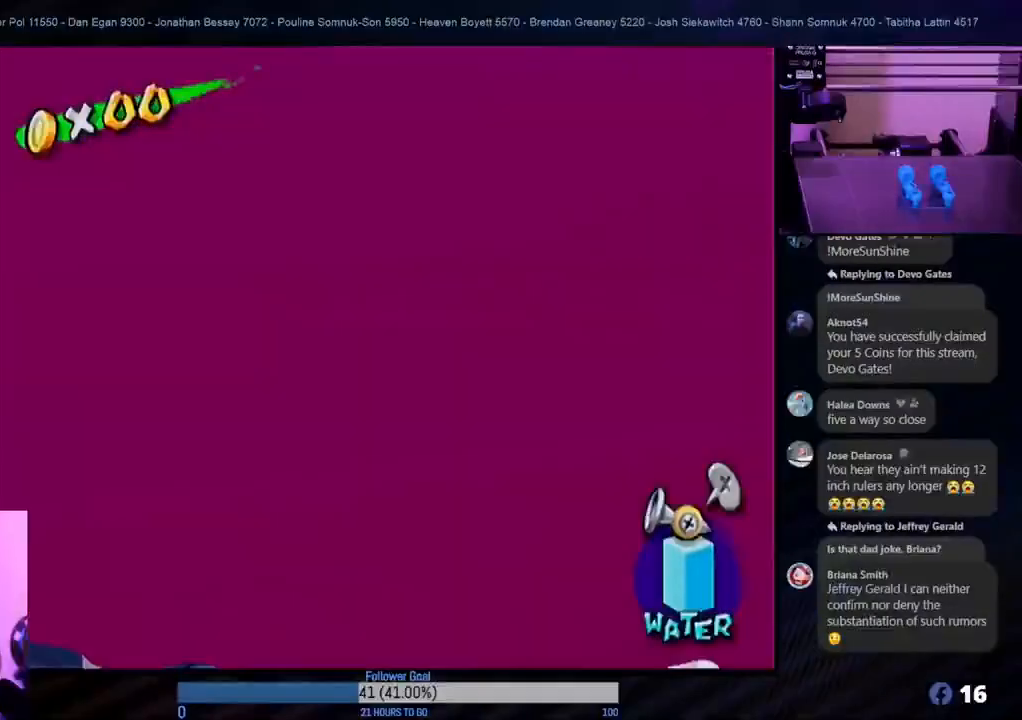
{"buttons": [], "left_stick": "up", "right_stick": "center", "events": []}
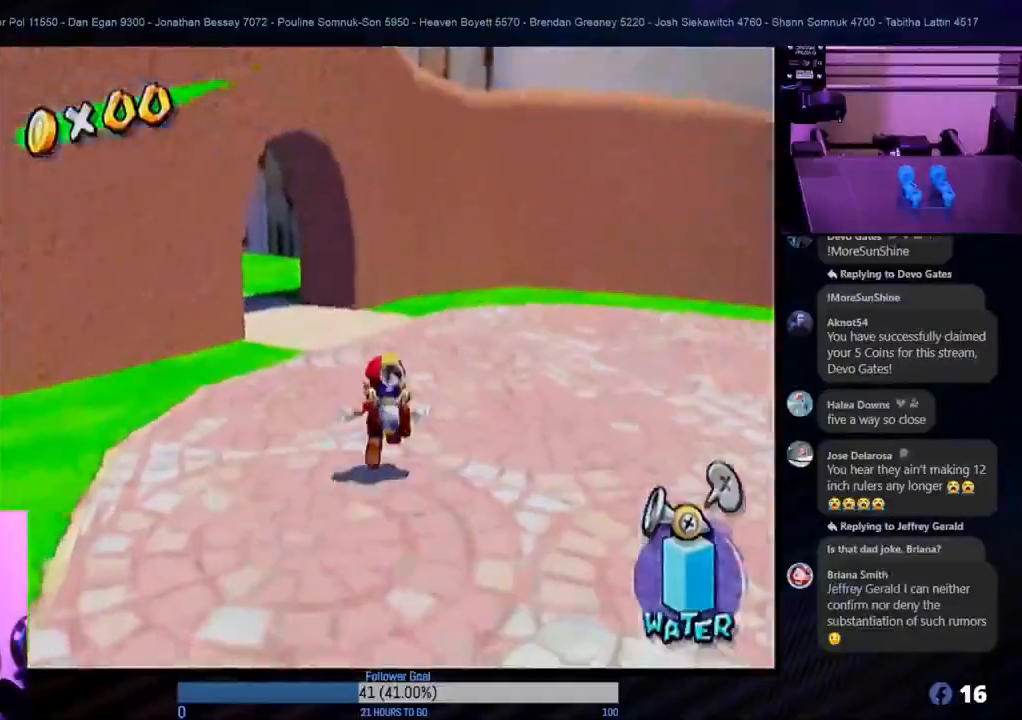
{"buttons": [], "left_stick": "up", "right_stick": "center", "events": []}
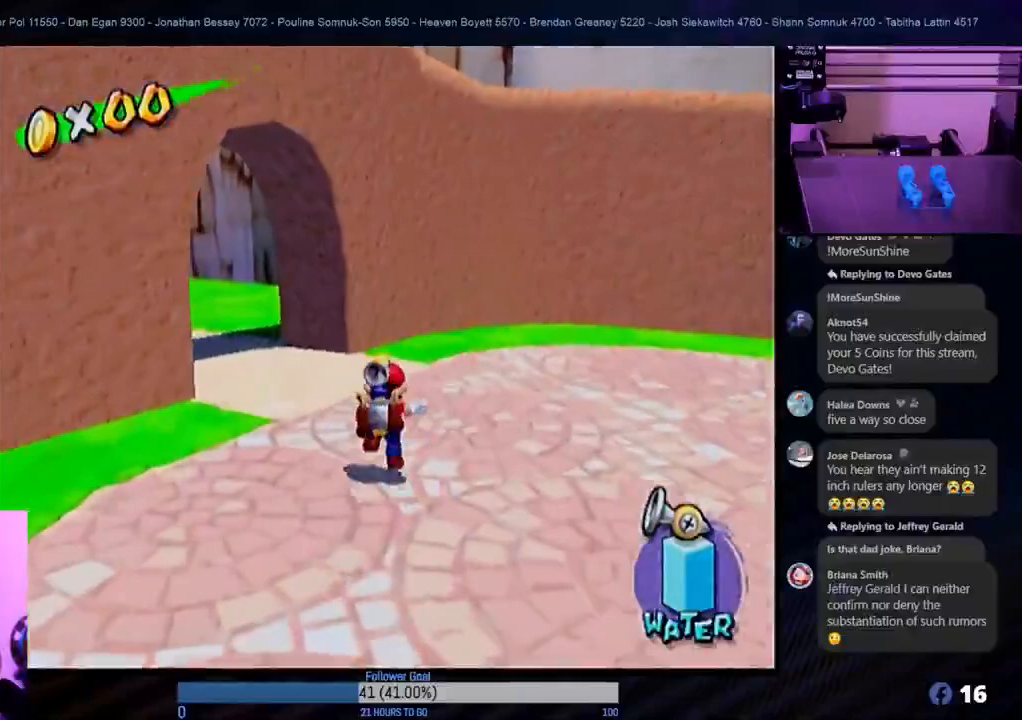
{"buttons": [], "left_stick": "up-left", "right_stick": "center", "events": [[200, "left_stick", "up-left"]]}
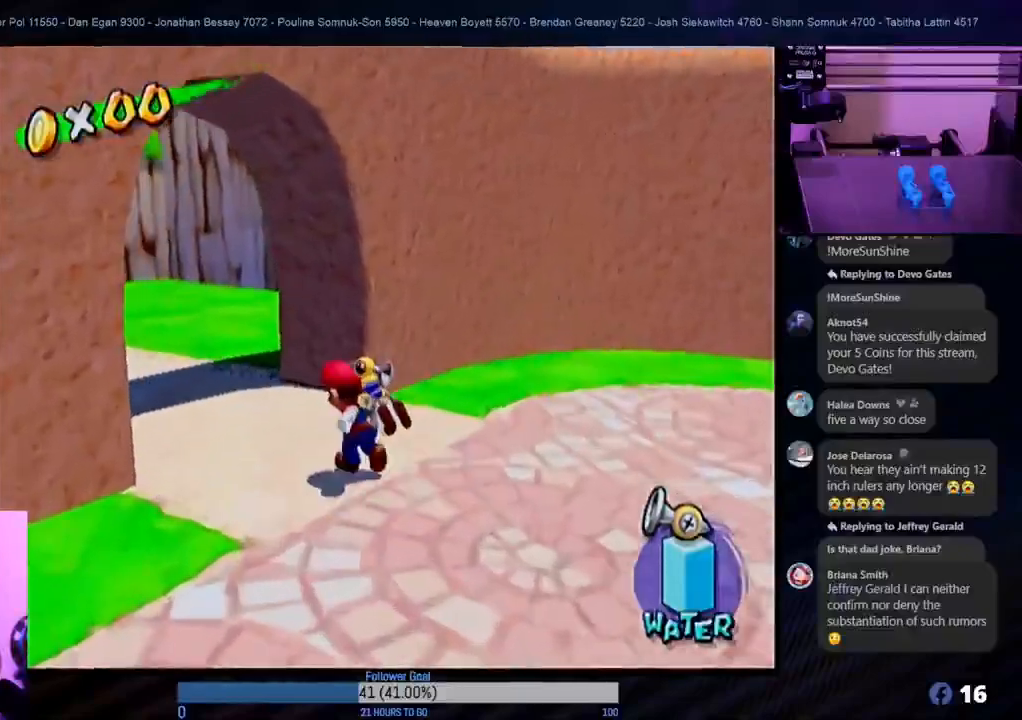
{"buttons": [], "left_stick": "up-left", "right_stick": "center", "events": []}
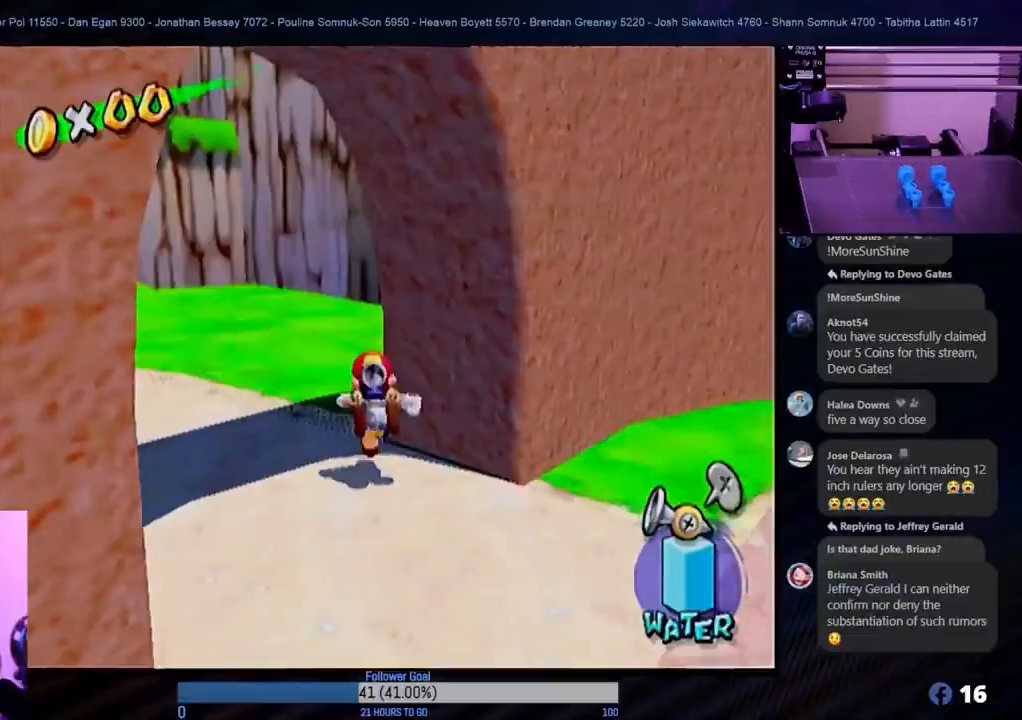
{"buttons": [], "left_stick": "up-left", "right_stick": "center", "events": []}
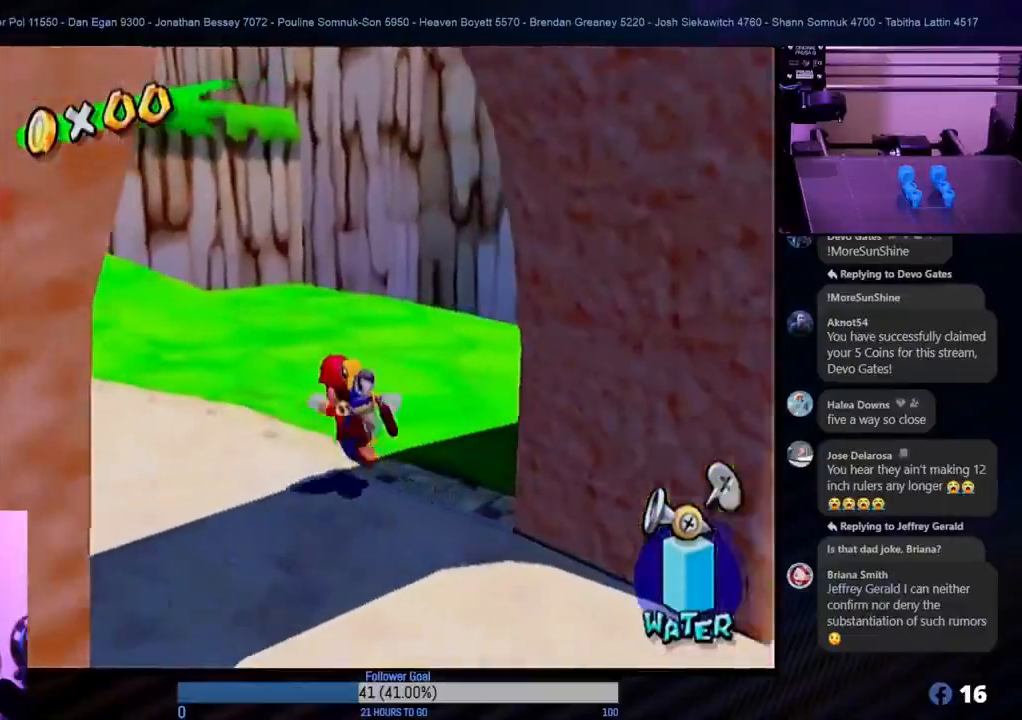
{"buttons": [], "left_stick": "up-left", "right_stick": "center", "events": []}
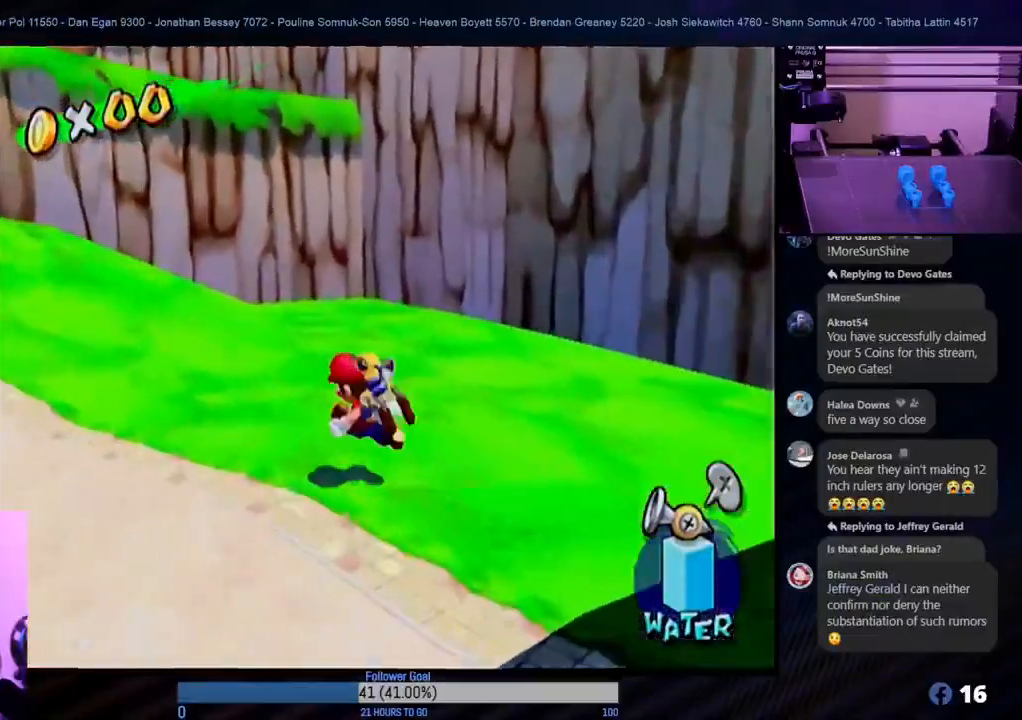
{"buttons": [], "left_stick": "up-left", "right_stick": "center", "events": [[150, "L1", "down"], [300, "L1", "up"]]}
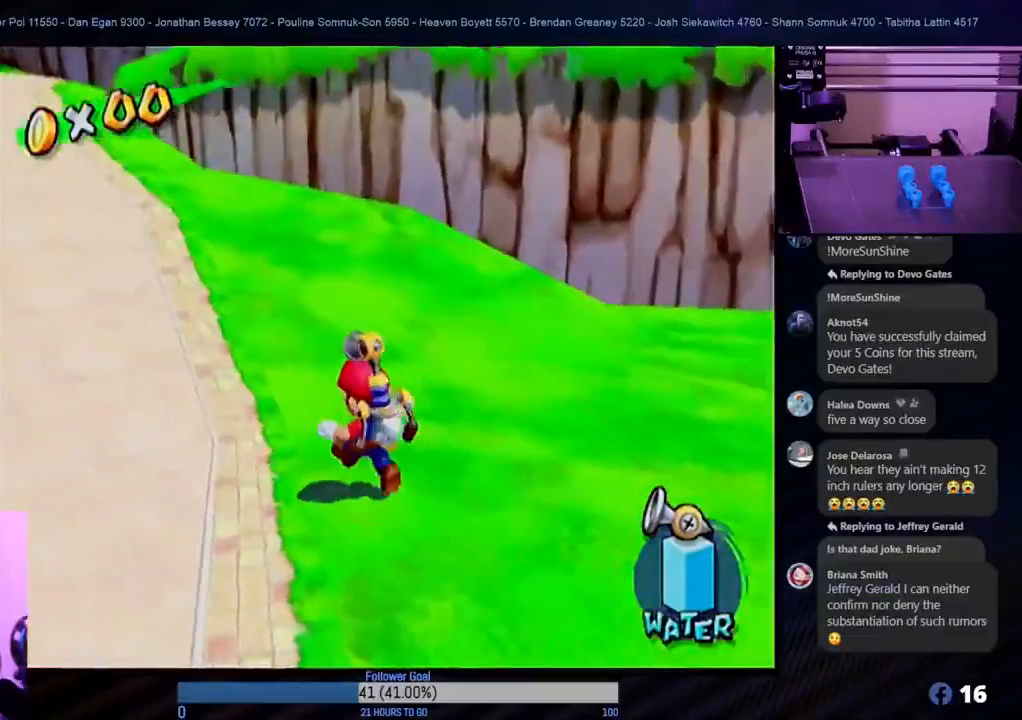
{"buttons": [], "left_stick": "up-left", "right_stick": "center", "events": [[50, "left_stick", "up"], [283, "left_stick", "up-left"]]}
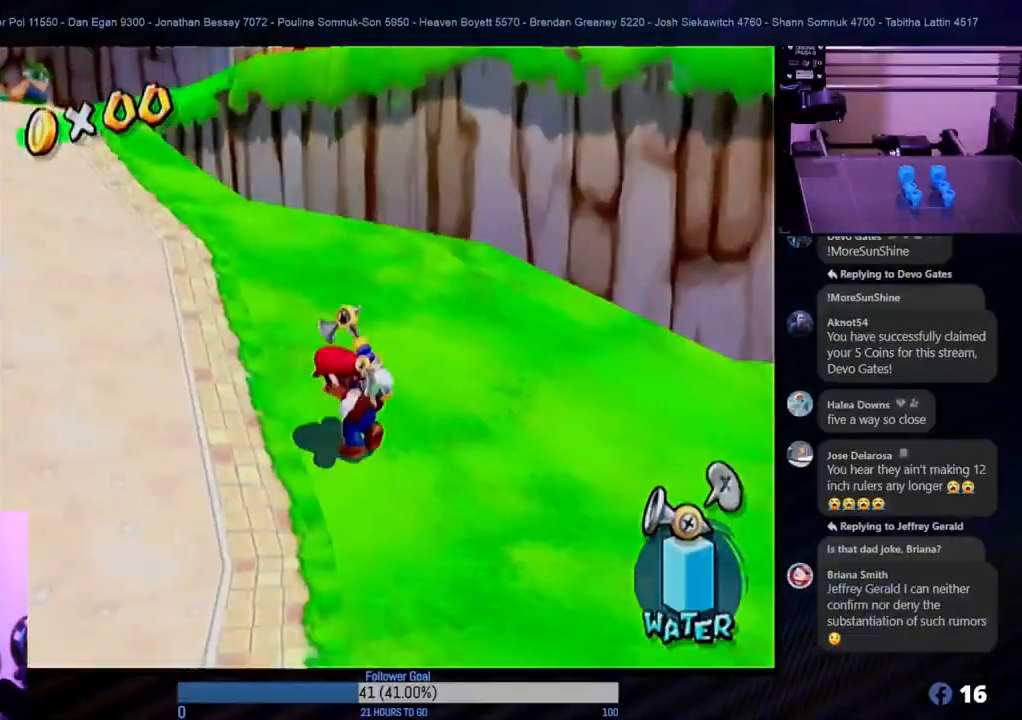
{"buttons": [], "left_stick": "up", "right_stick": "center", "events": [[417, "left_stick", "up"]]}
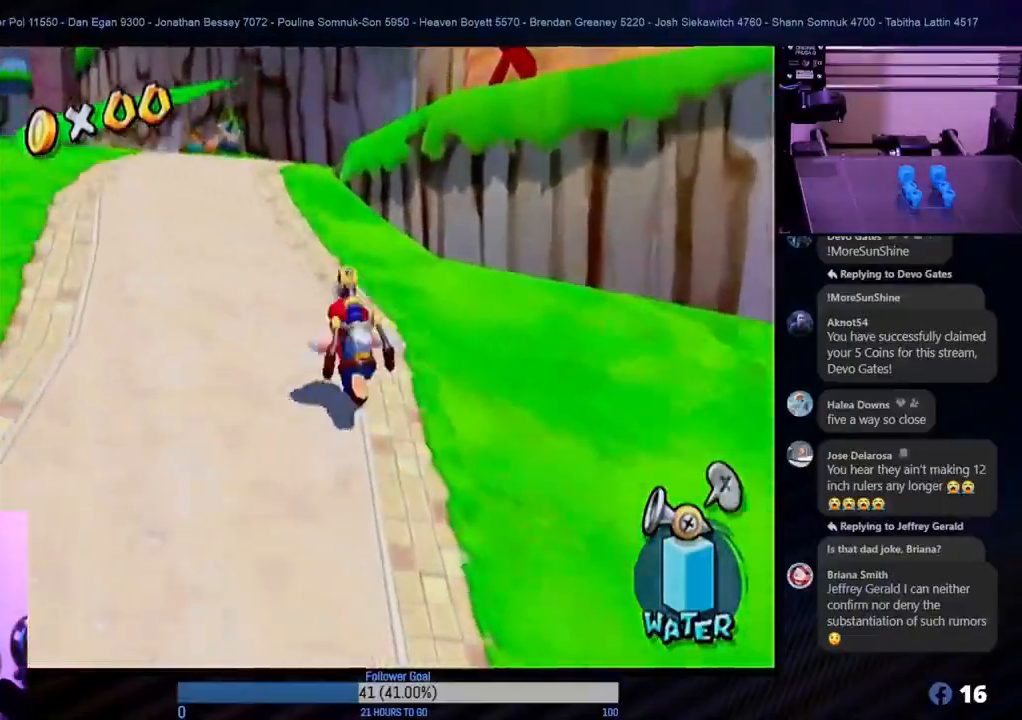
{"buttons": [], "left_stick": "up", "right_stick": "center", "events": []}
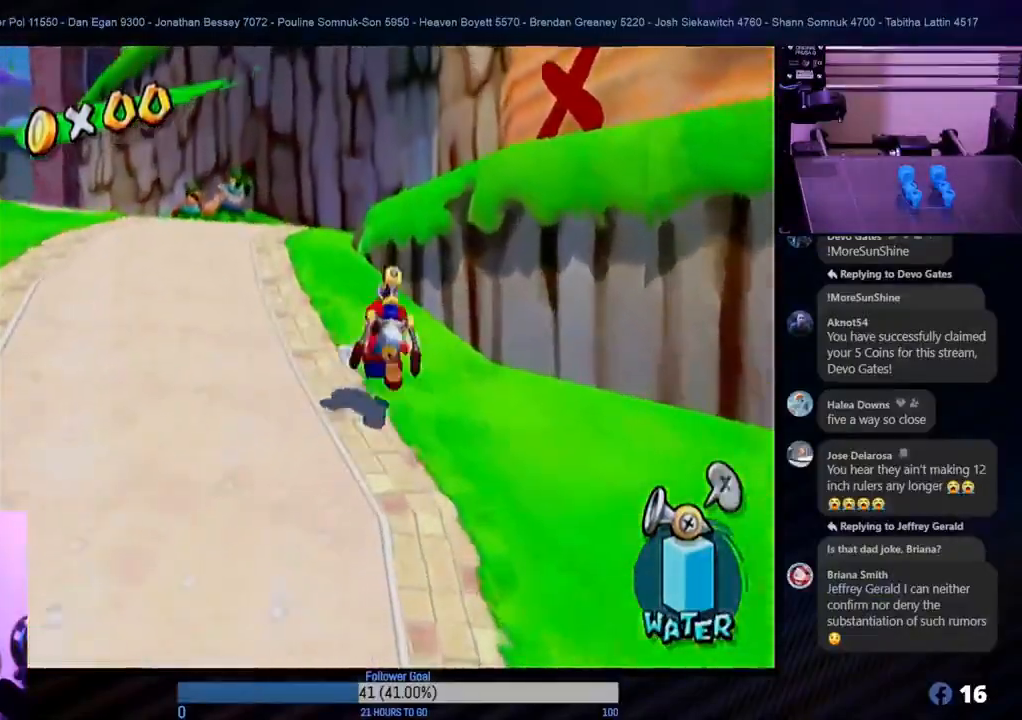
{"buttons": [], "left_stick": "up-left", "right_stick": "center", "events": [[150, "left_stick", "up-left"], [333, "L1", "down"], [483, "L1", "up"]]}
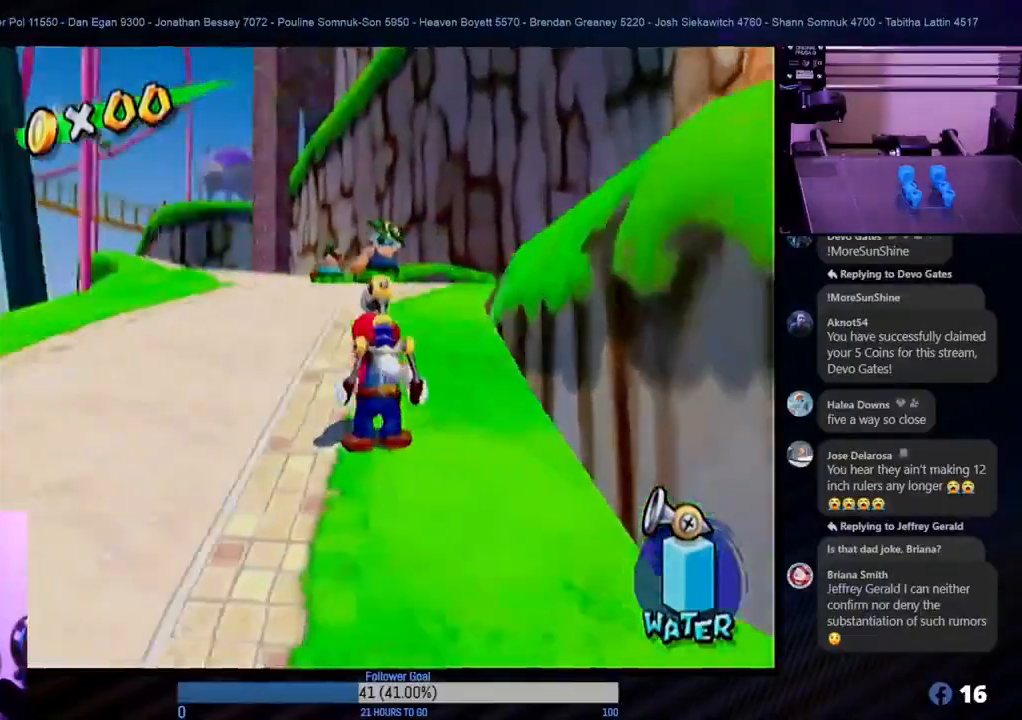
{"buttons": [], "left_stick": "up", "right_stick": "center", "events": [[33, "left_stick", "up"]]}
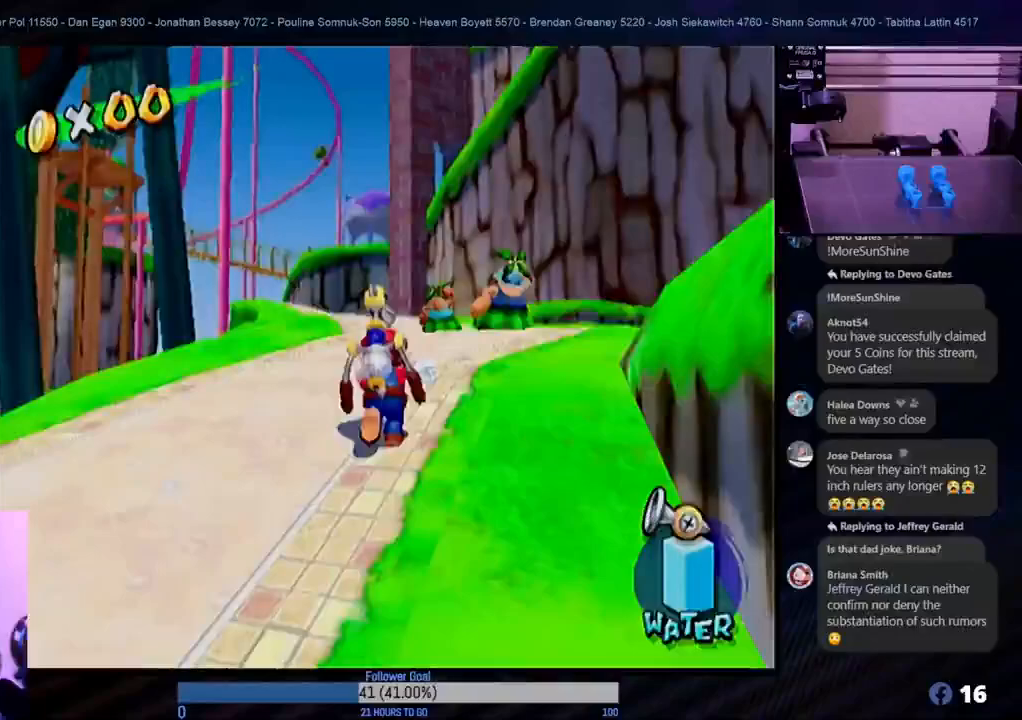
{"buttons": [], "left_stick": "up-left", "right_stick": "center", "events": [[433, "left_stick", "up-left"]]}